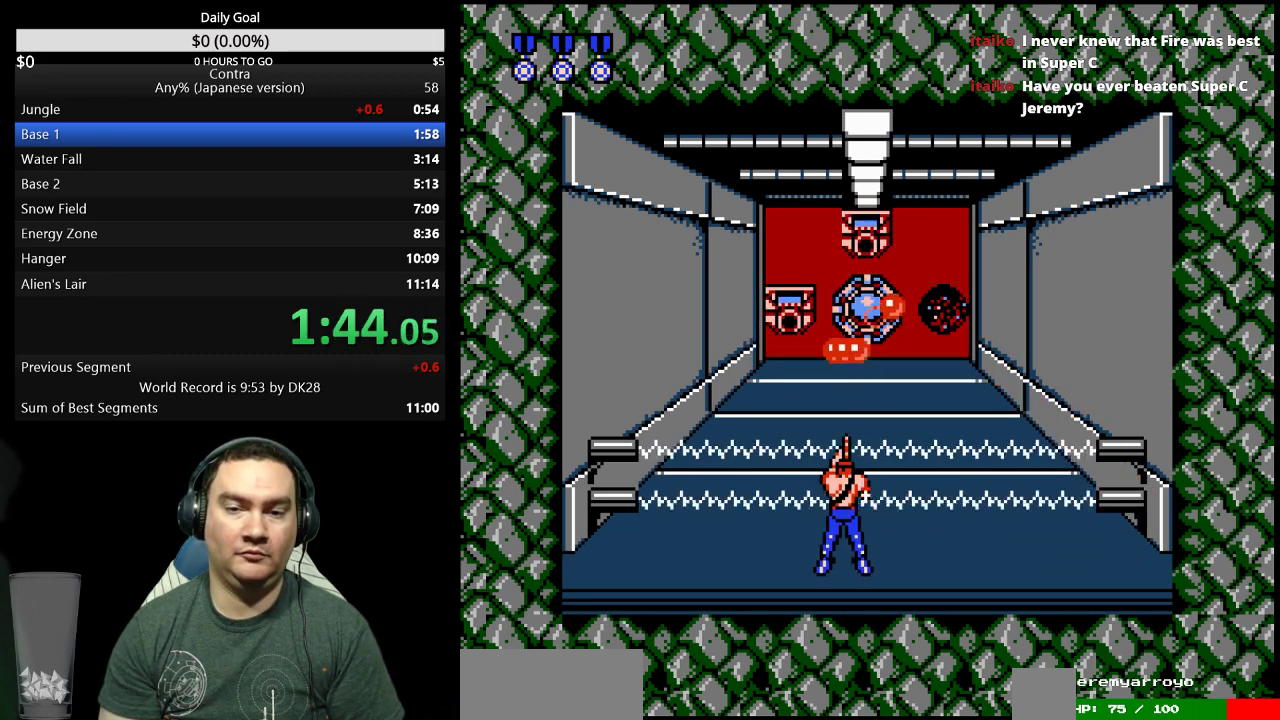
Gameplay with a controller (Nintendo layout); each line is a JSON object with the inputs held at the frame after it. "events" lists button and stick changes between this image and that frame as [ms after this image, input, new state], when the widget could be followed in between. Not read: L3 R3 START.
{"buttons": [], "events": [[100, "B", "down"], [133, "B", "up"], [200, "B", "down"], [233, "B", "up"], [333, "B", "down"], [367, "B", "up"], [433, "B", "down"], [500, "B", "up"]]}
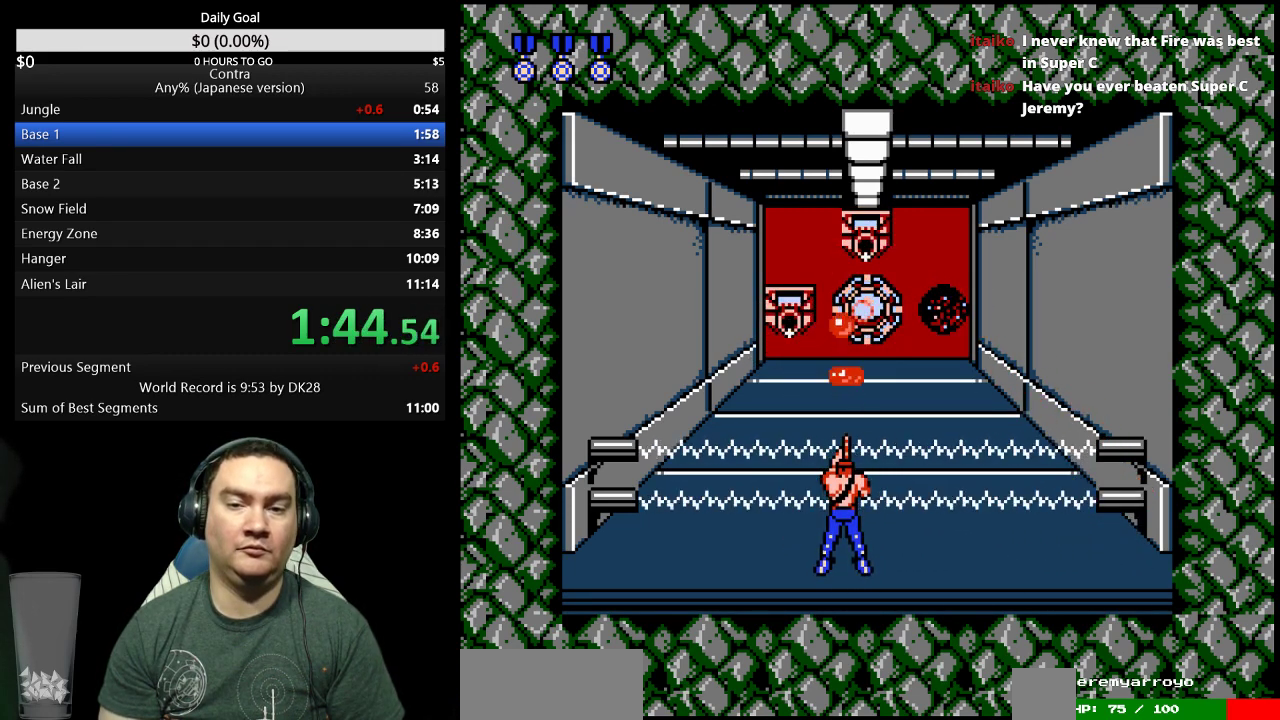
{"buttons": [], "events": [[67, "B", "down"], [100, "B", "up"], [167, "B", "down"], [233, "B", "up"], [300, "B", "down"], [367, "B", "up"], [400, "B", "down"], [467, "B", "up"]]}
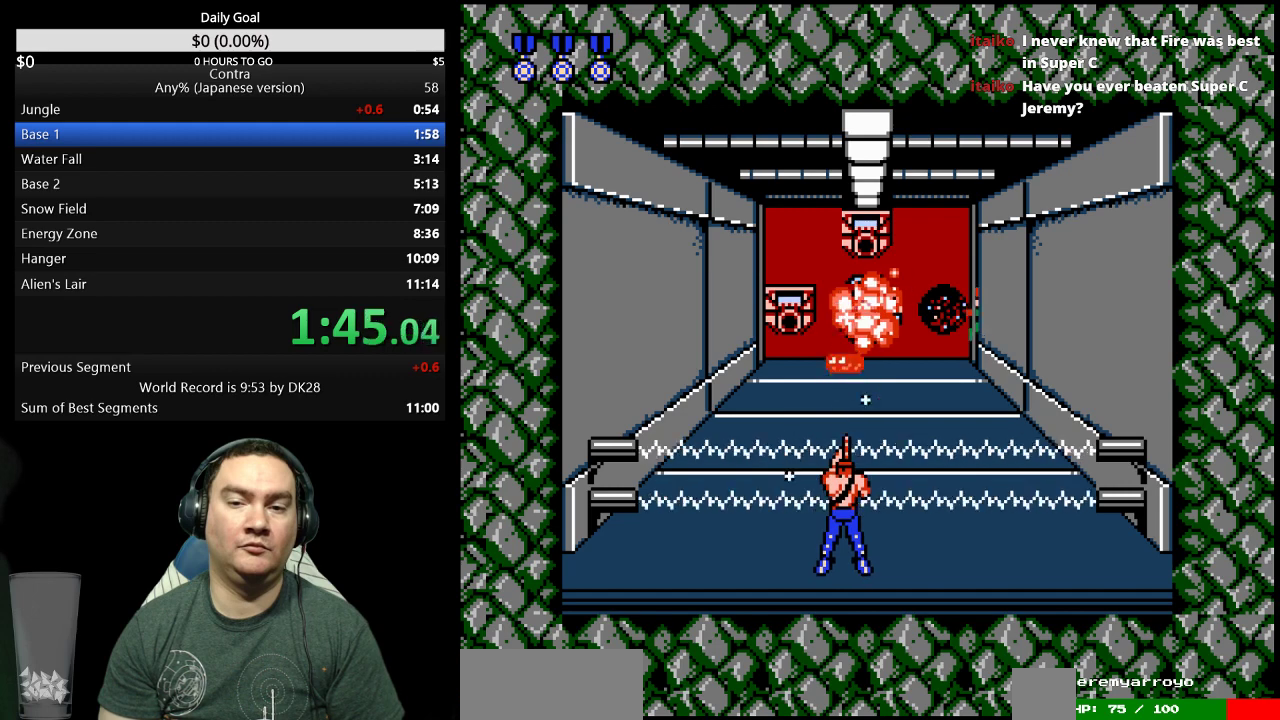
{"buttons": ["DPAD_UP"], "events": [[67, "DPAD_UP", "down"]]}
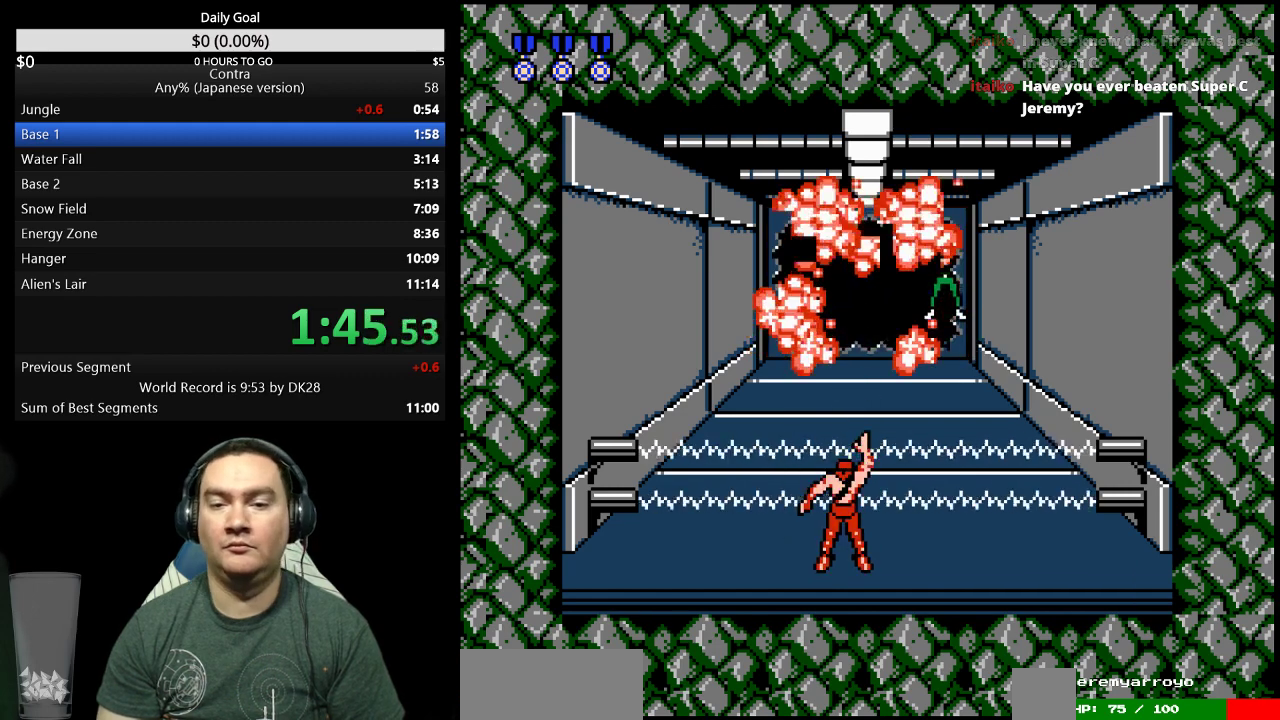
{"buttons": ["DPAD_UP"]}
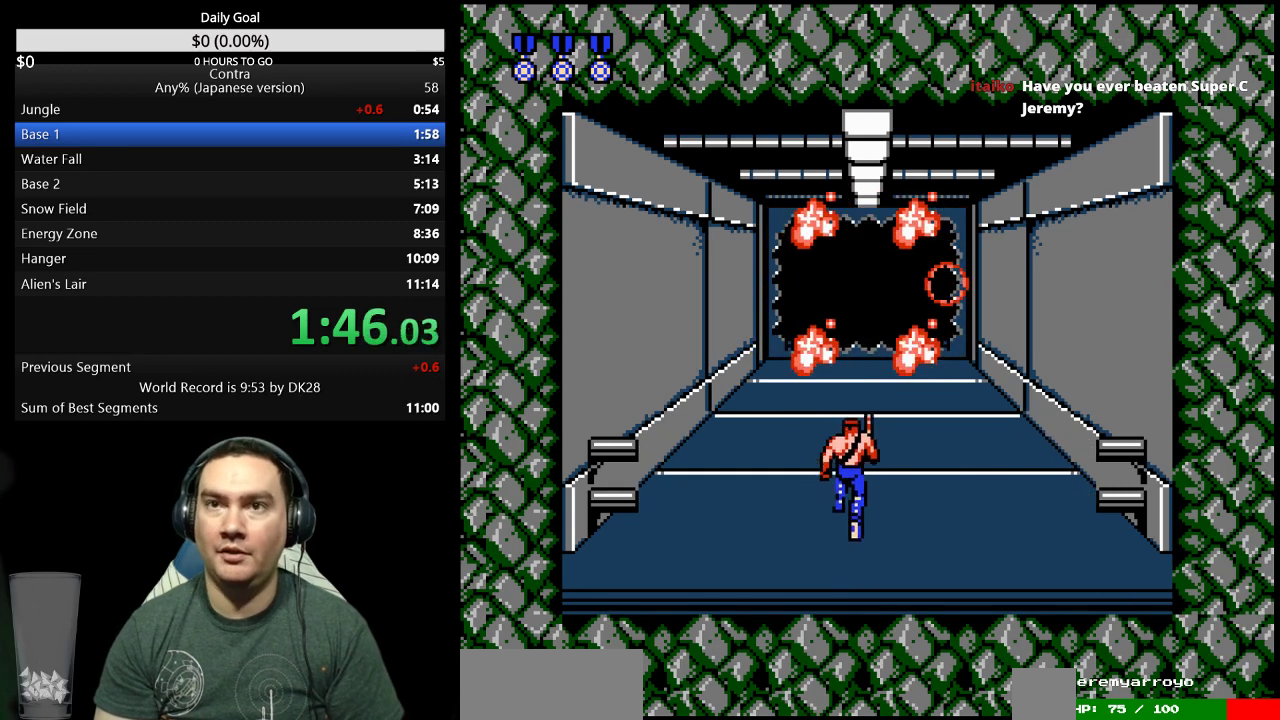
{"buttons": ["DPAD_UP"]}
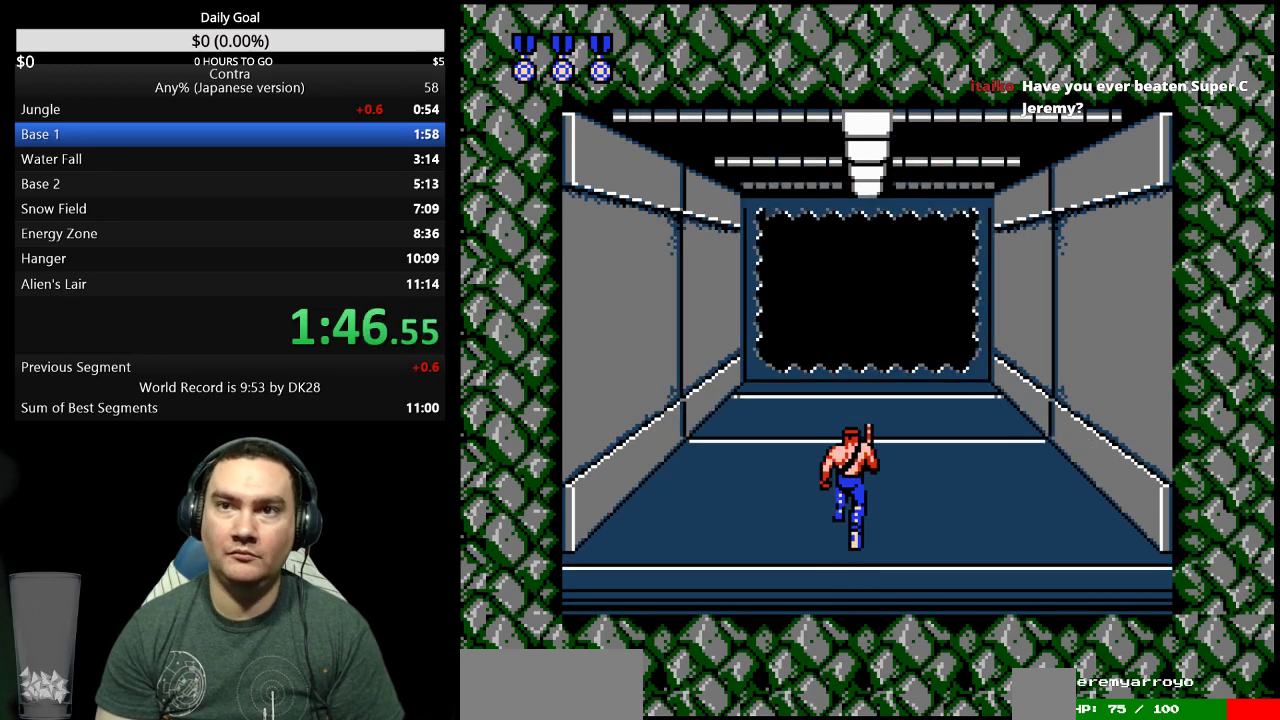
{"buttons": ["DPAD_UP"]}
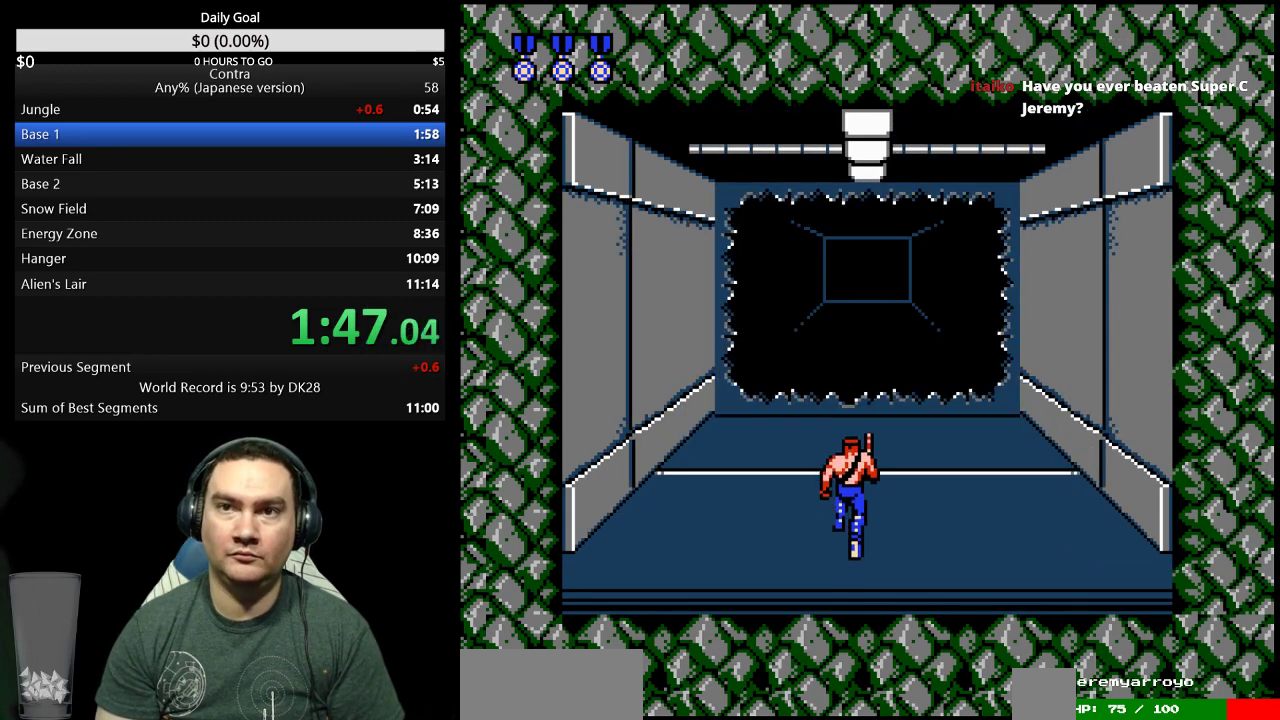
{"buttons": ["DPAD_UP"]}
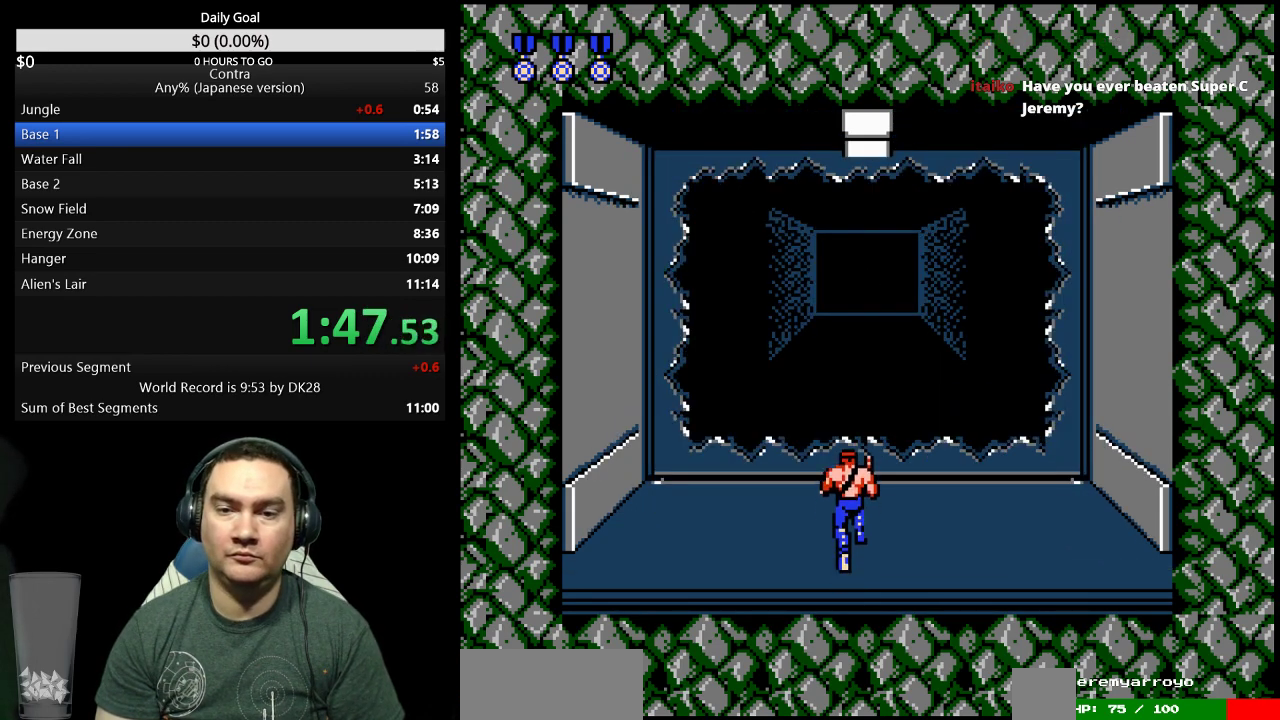
{"buttons": ["DPAD_UP", "DPAD_LEFT"]}